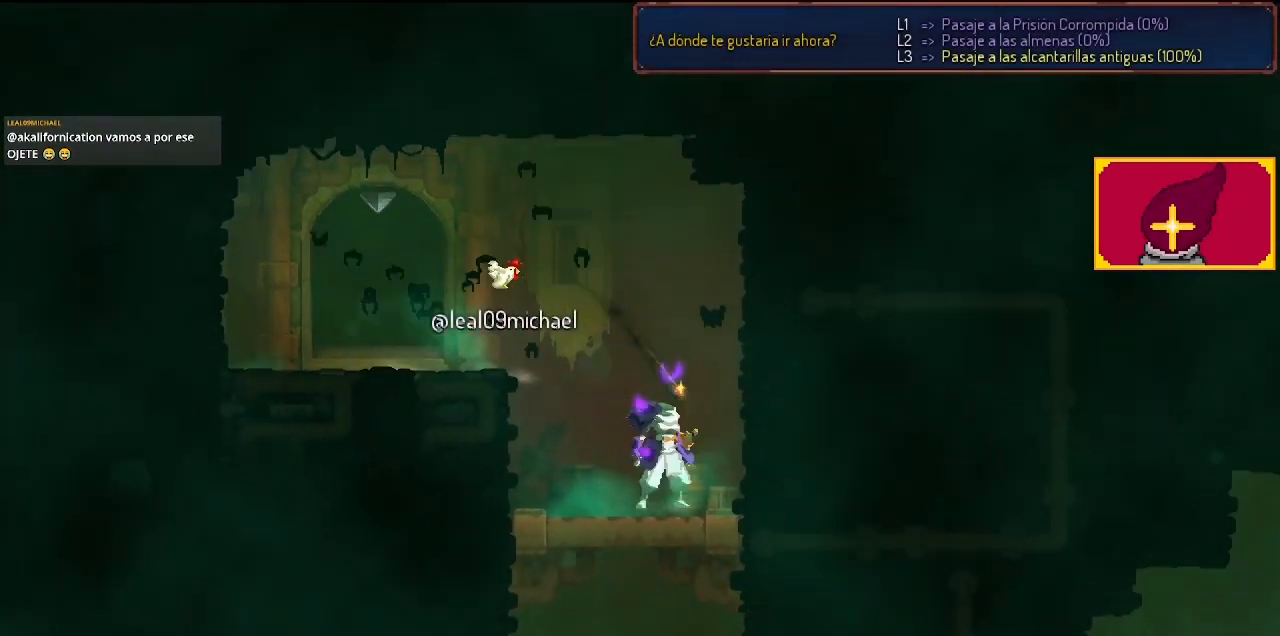
Gameplay with a controller (PlayStation layout); each line is a JSON object with the inputs held at the frame after it. "events" lists button and stick changes between this image and that frame as [ms after this image, input, new state], when the widget could be followed in between.
{"buttons": [], "left_stick": "center", "right_stick": "center", "events": [[100, "CROSS", "down"], [200, "CROSS", "up"], [433, "DPAD_DOWN", "up"]]}
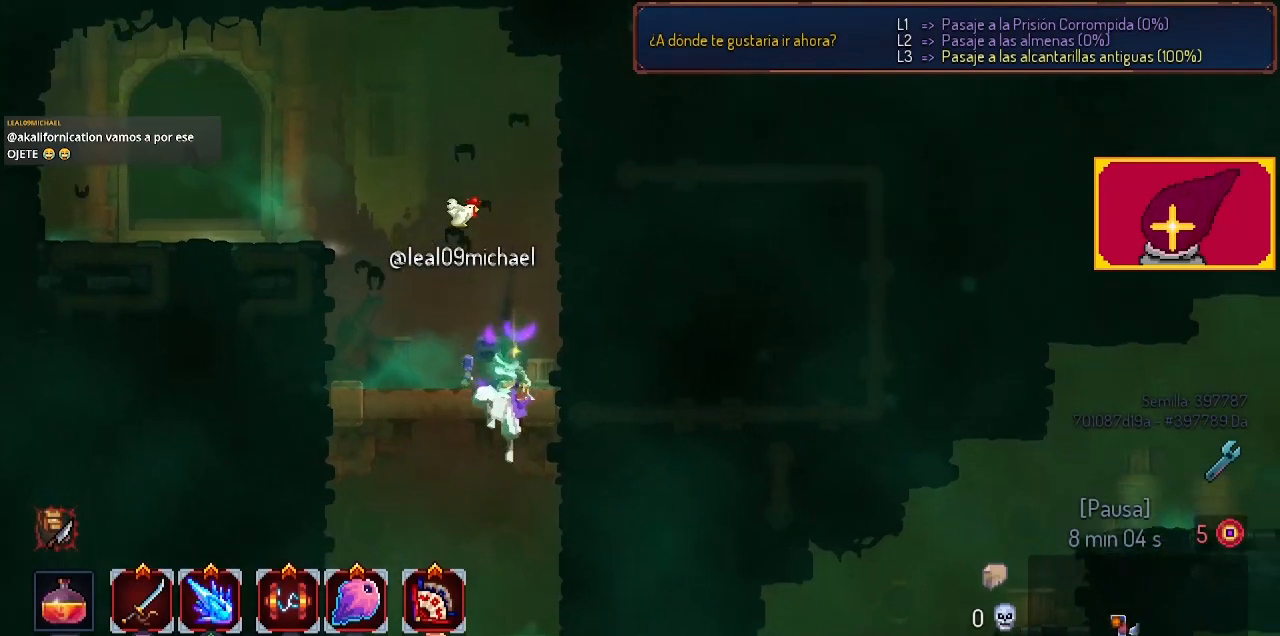
{"buttons": [], "left_stick": "center", "right_stick": "center", "events": [[267, "CROSS", "down"], [367, "CROSS", "up"]]}
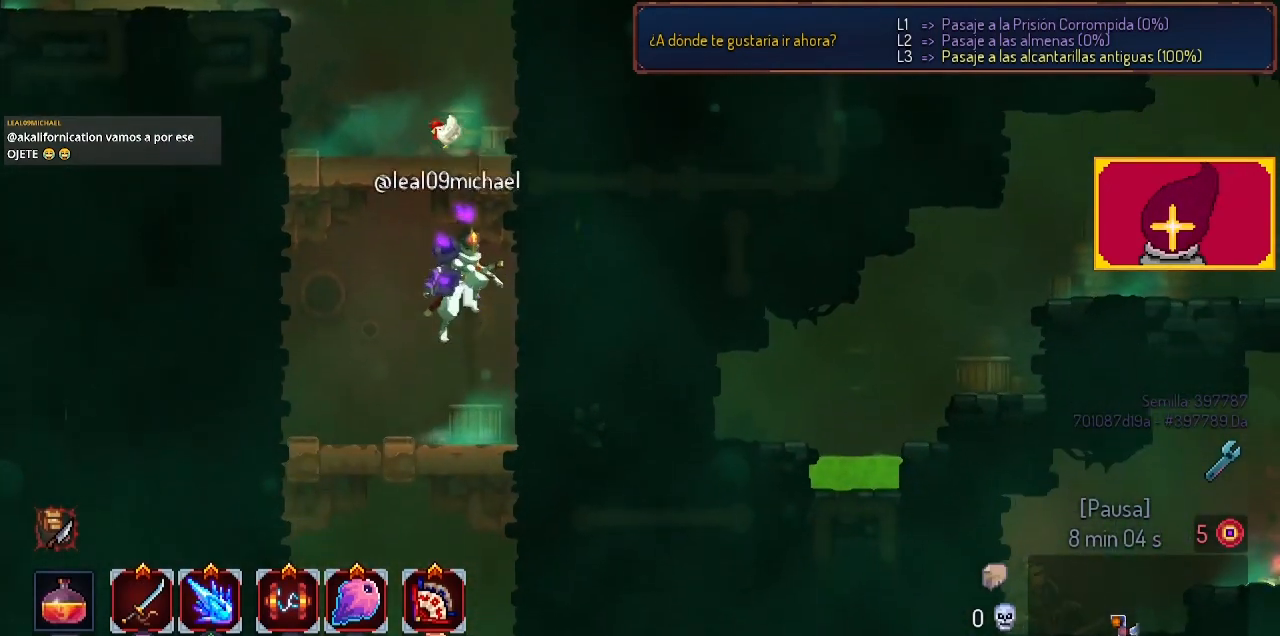
{"buttons": ["DPAD_RIGHT"], "left_stick": "center", "right_stick": "center", "events": [[233, "DPAD_RIGHT", "down"], [267, "CIRCLE", "down"], [400, "CIRCLE", "up"]]}
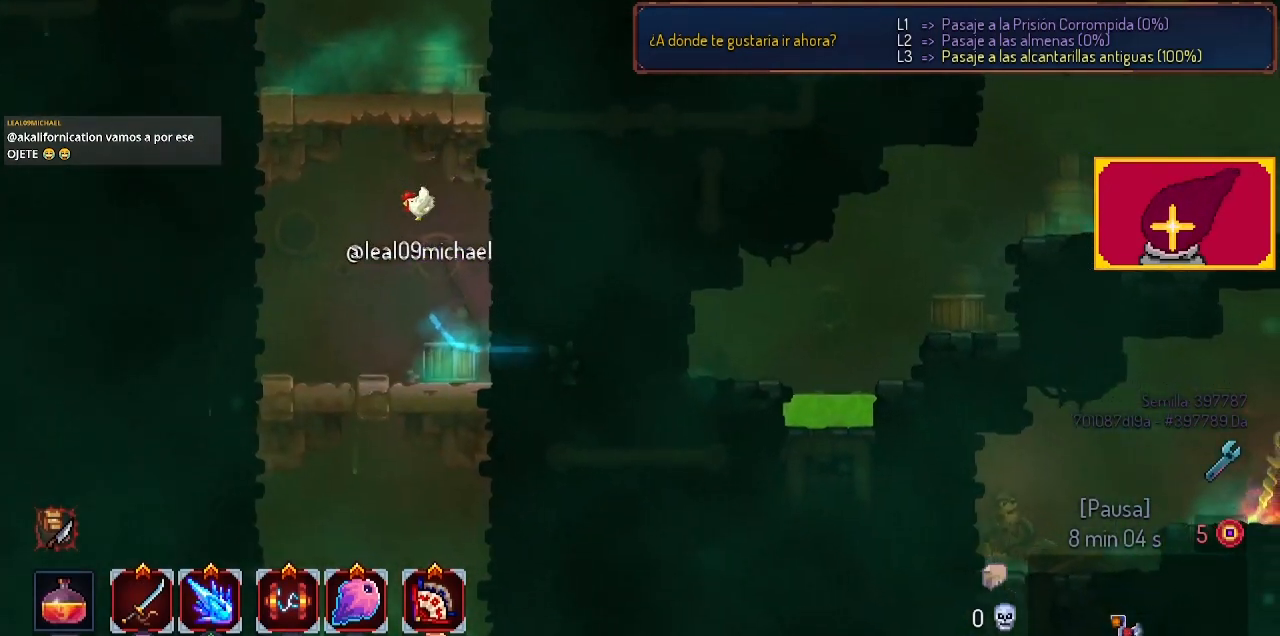
{"buttons": ["CROSS", "DPAD_RIGHT"], "left_stick": "center", "right_stick": "center", "events": [[267, "CROSS", "down"], [367, "CROSS", "up"], [467, "CROSS", "down"]]}
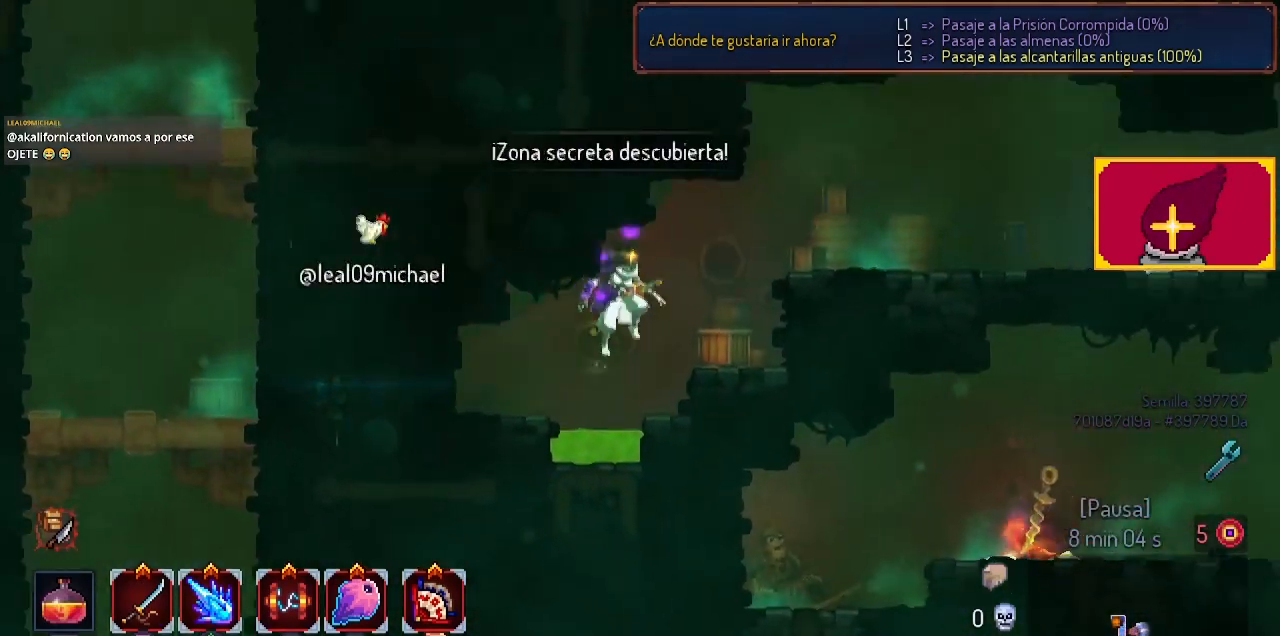
{"buttons": ["DPAD_RIGHT"], "left_stick": "center", "right_stick": "center", "events": [[133, "CROSS", "up"], [200, "CROSS", "down"], [367, "CROSS", "up"]]}
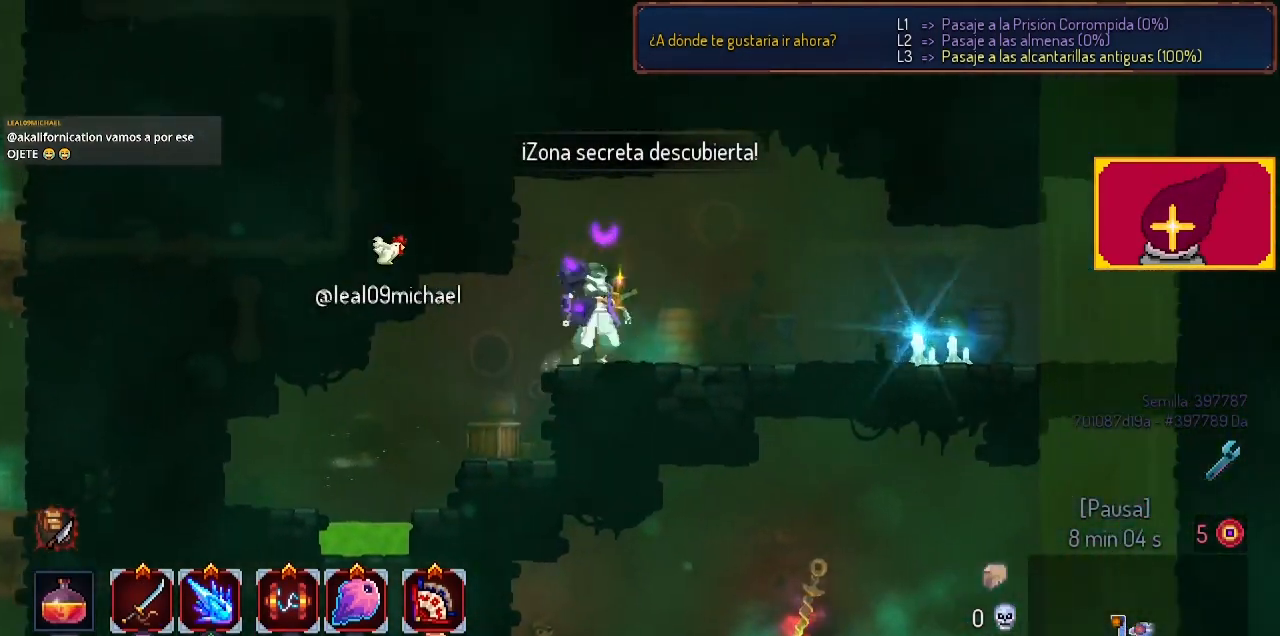
{"buttons": ["DPAD_RIGHT"], "left_stick": "center", "right_stick": "center", "events": []}
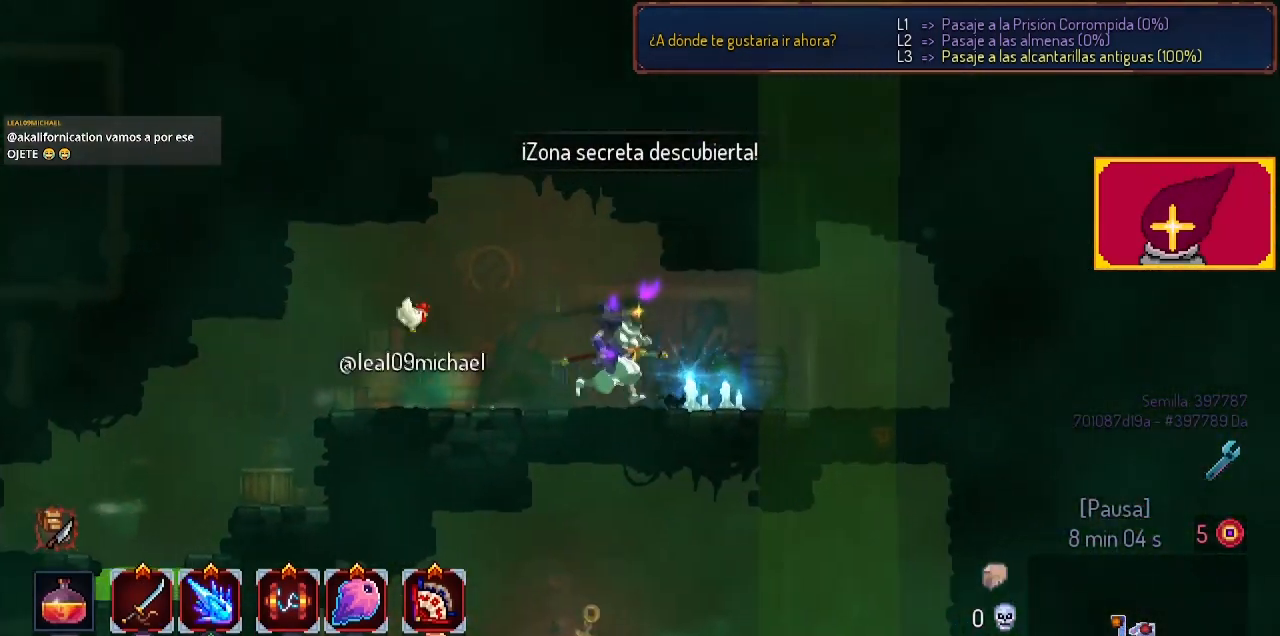
{"buttons": ["DPAD_RIGHT"], "left_stick": "center", "right_stick": "center", "events": [[33, "CROSS", "down"], [200, "CROSS", "up"], [367, "CROSS", "down"], [467, "CROSS", "up"]]}
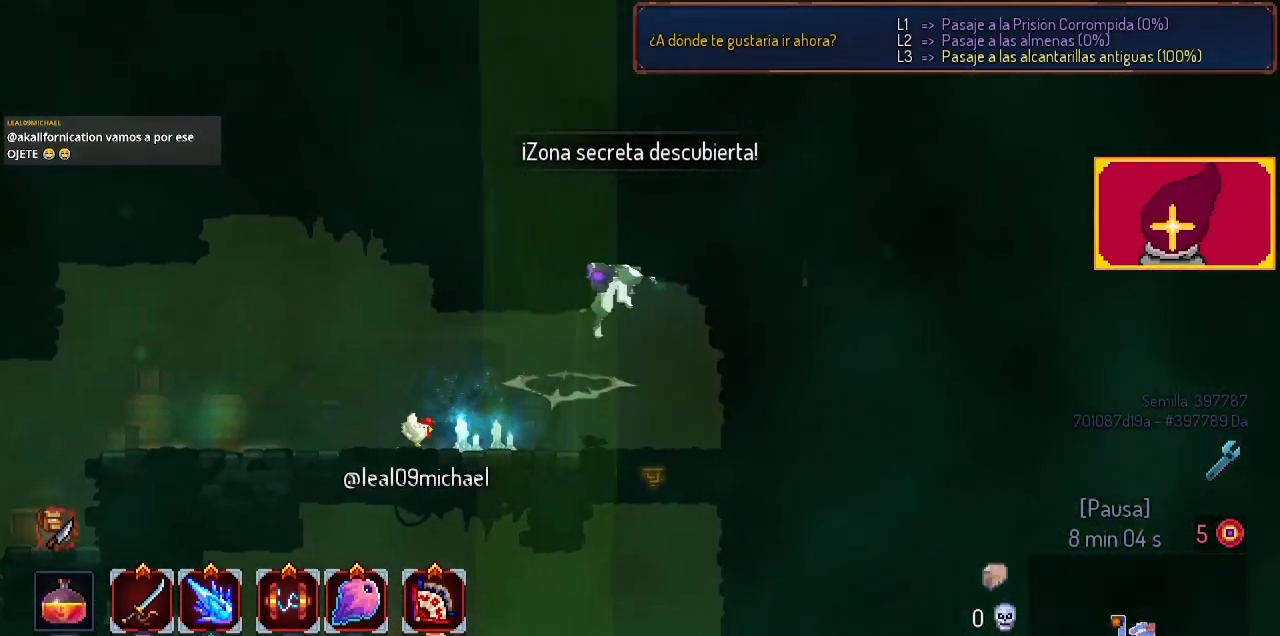
{"buttons": ["DPAD_LEFT"], "left_stick": "center", "right_stick": "center", "events": [[33, "DPAD_DOWN", "down"], [67, "CROSS", "down"], [100, "DPAD_RIGHT", "up"], [300, "CROSS", "up"], [367, "DPAD_DOWN", "up"], [500, "DPAD_LEFT", "down"]]}
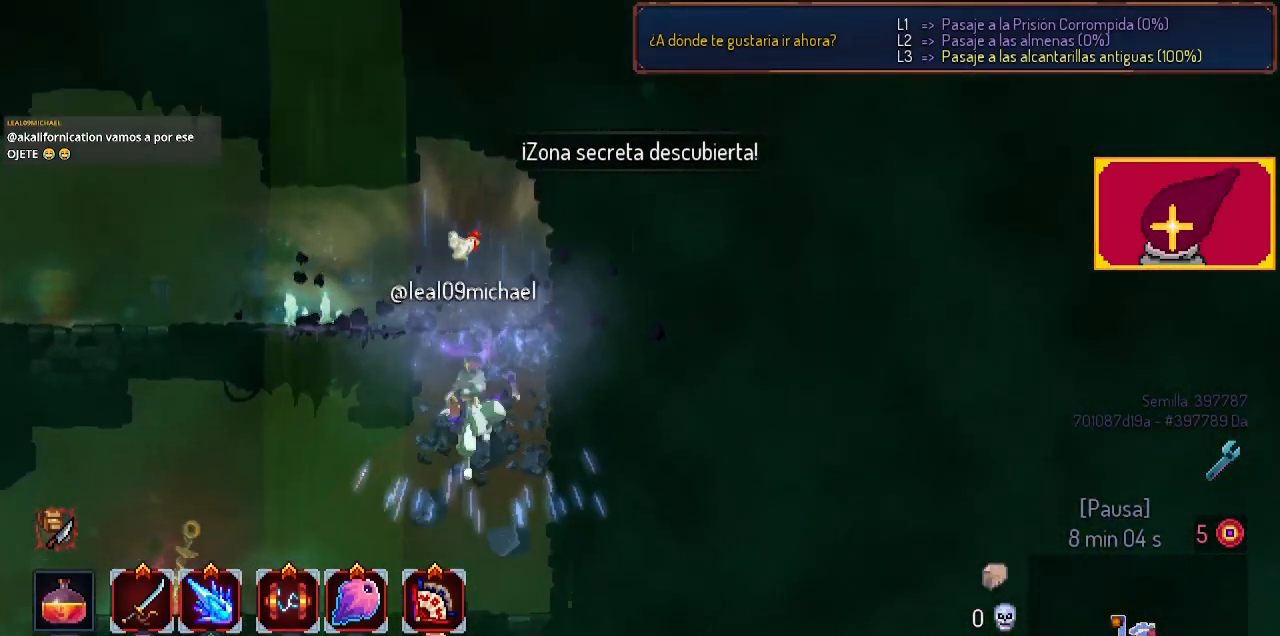
{"buttons": ["DPAD_LEFT"], "left_stick": "center", "right_stick": "center", "events": [[33, "CIRCLE", "down"], [267, "CIRCLE", "up"]]}
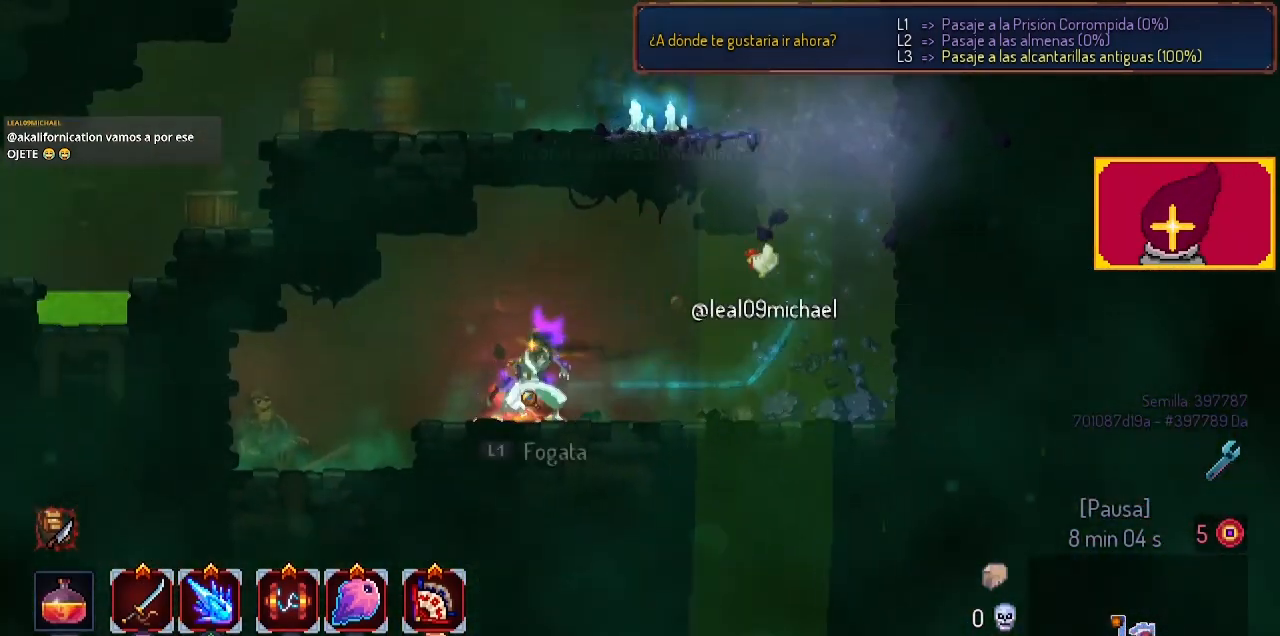
{"buttons": [], "left_stick": "center", "right_stick": "center", "events": [[33, "DPAD_LEFT", "up"], [167, "L1", "down"], [333, "L1", "up"]]}
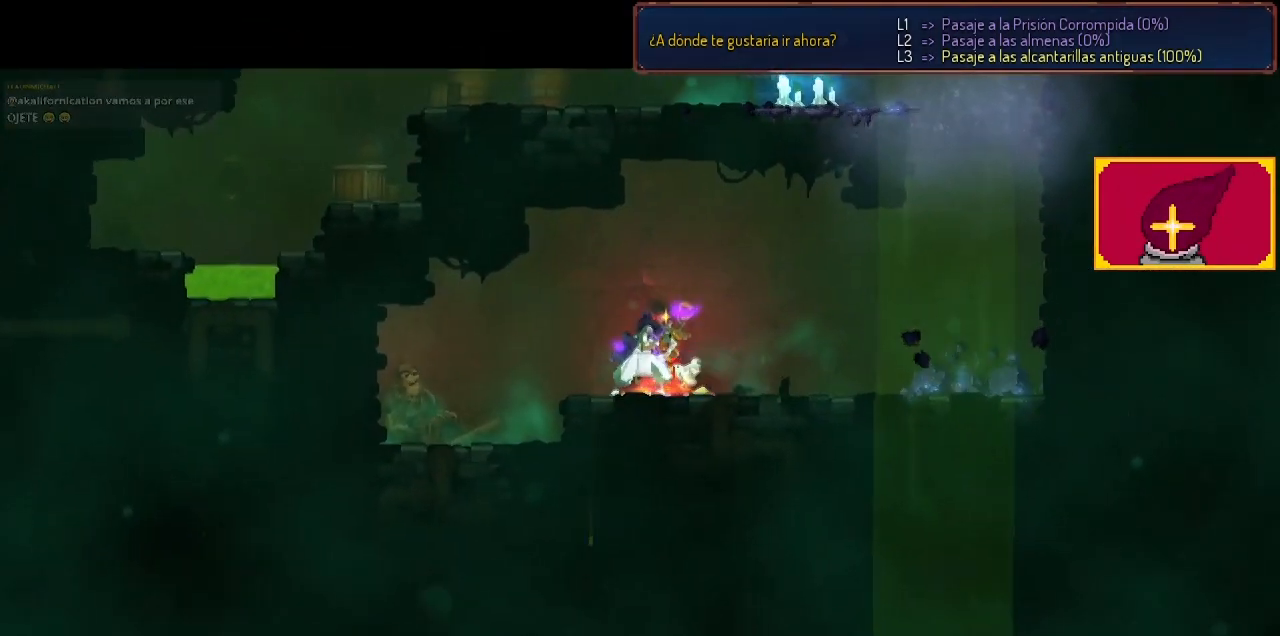
{"buttons": [], "left_stick": "center", "right_stick": "center", "events": []}
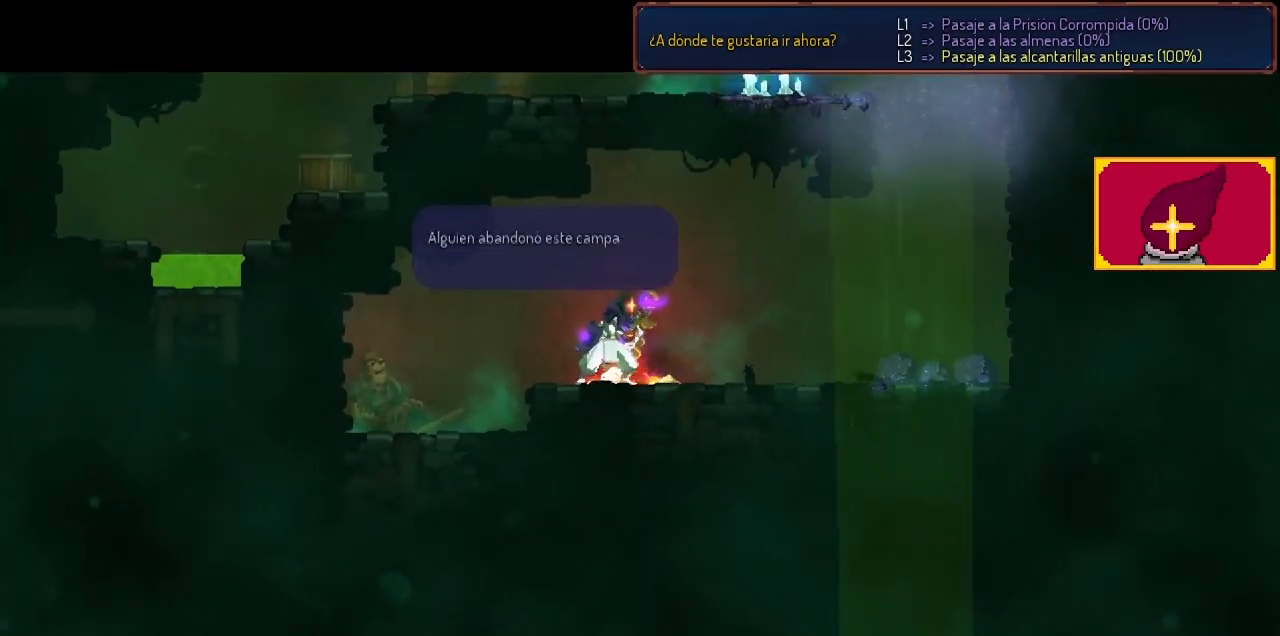
{"buttons": [], "left_stick": "center", "right_stick": "center", "events": []}
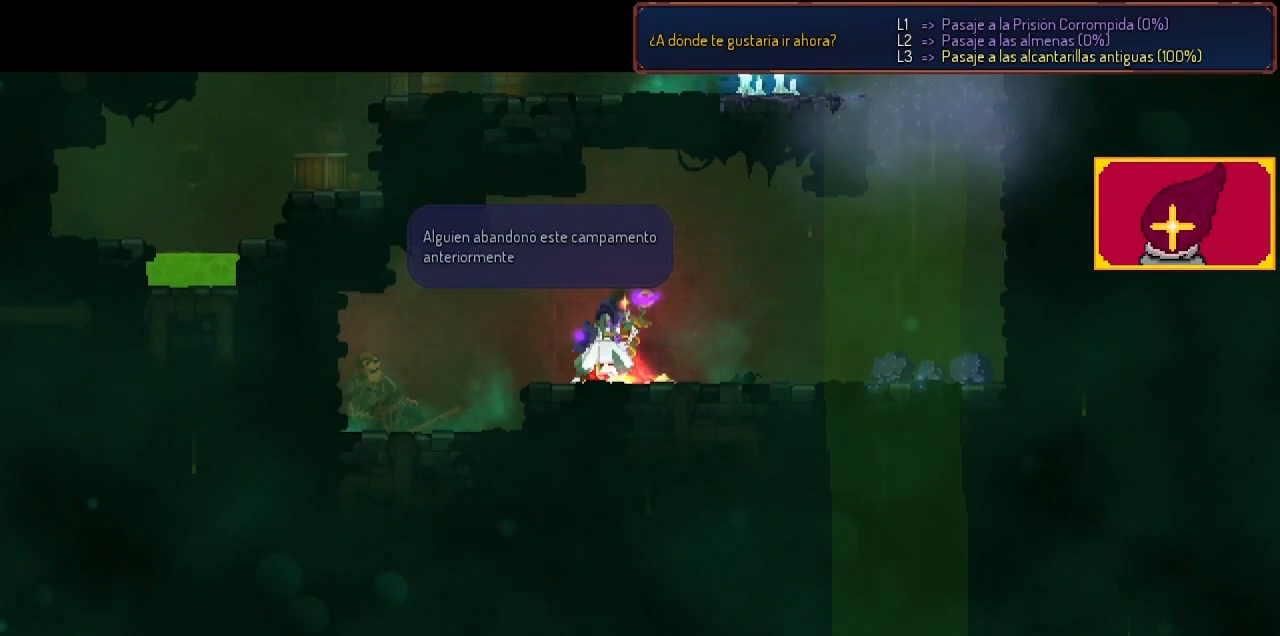
{"buttons": [], "left_stick": "center", "right_stick": "center", "events": []}
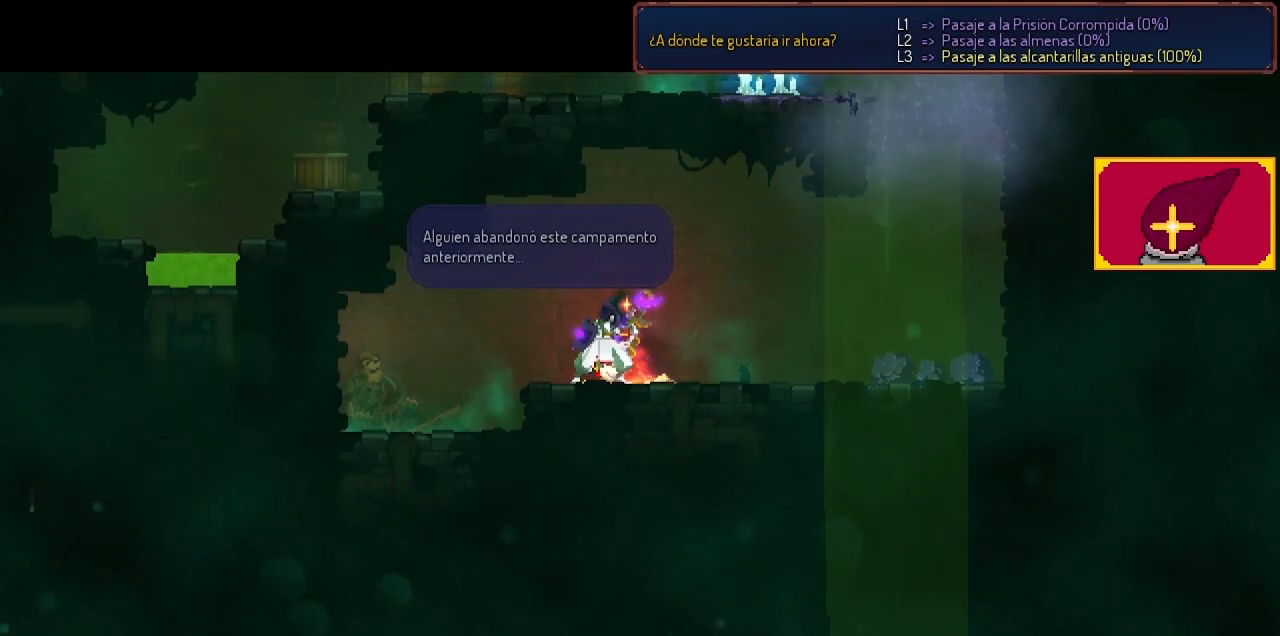
{"buttons": ["CROSS"], "left_stick": "center", "right_stick": "center", "events": [[167, "CROSS", "down"], [300, "CROSS", "up"], [433, "CROSS", "down"]]}
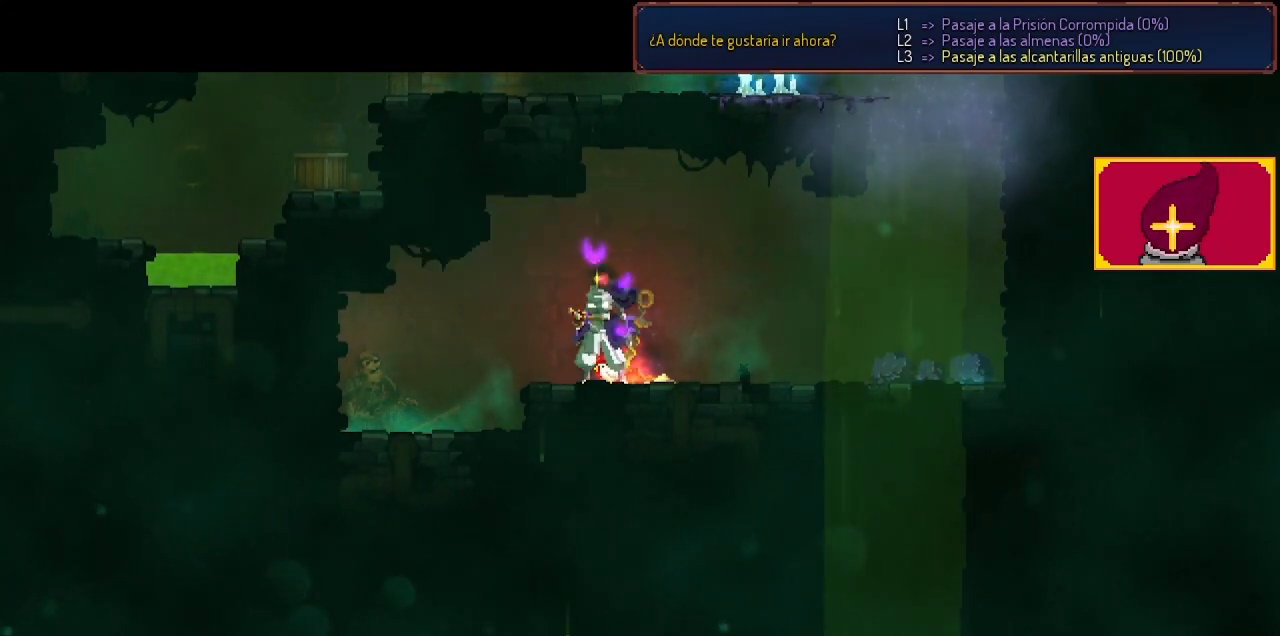
{"buttons": ["CROSS"], "left_stick": "center", "right_stick": "center", "events": [[33, "CROSS", "up"], [100, "CROSS", "down"], [200, "CROSS", "up"], [300, "CROSS", "down"], [367, "CROSS", "up"], [467, "CROSS", "down"]]}
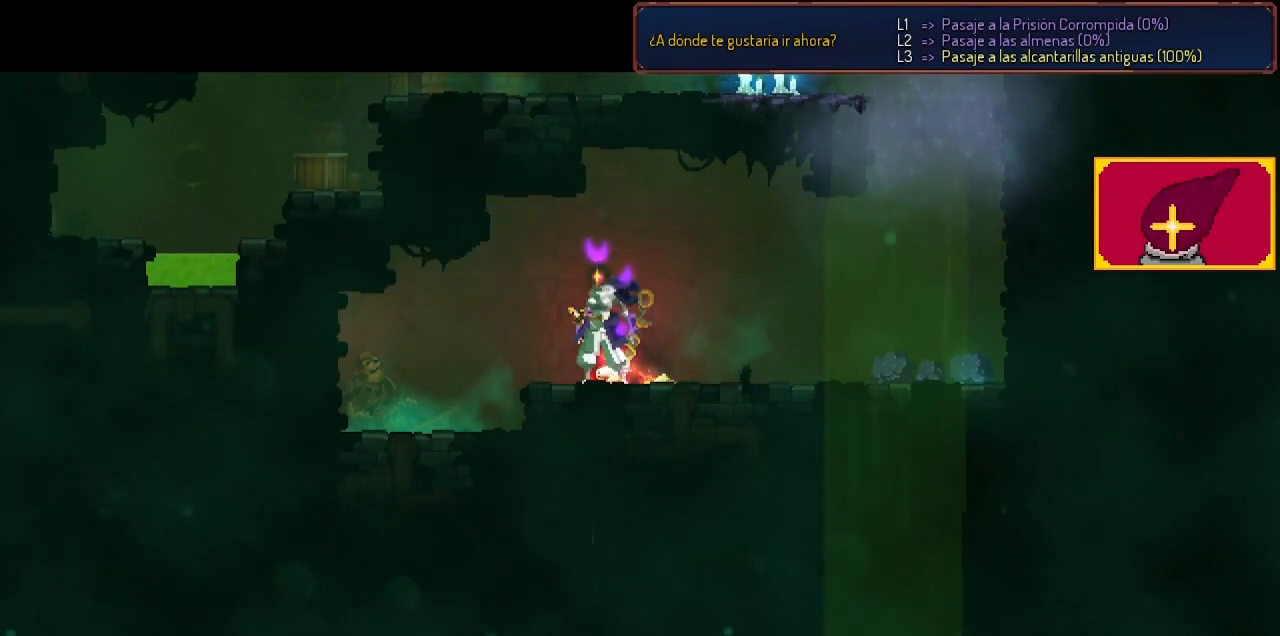
{"buttons": ["CROSS"], "left_stick": "center", "right_stick": "center", "events": [[33, "CROSS", "up"], [133, "CROSS", "down"], [267, "CROSS", "up"], [300, "CROSS", "down"], [433, "CROSS", "up"], [500, "CROSS", "down"]]}
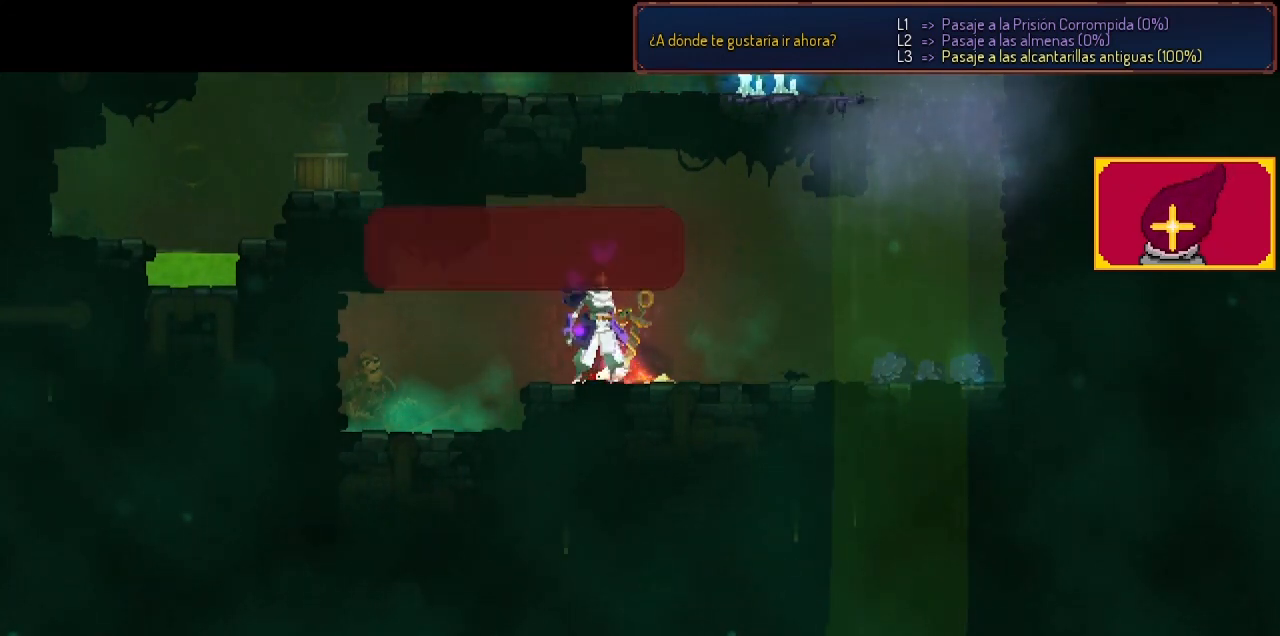
{"buttons": [], "left_stick": "center", "right_stick": "center", "events": [[133, "CROSS", "up"], [200, "CROSS", "down"], [333, "CROSS", "up"], [433, "CROSS", "down"], [500, "CROSS", "up"]]}
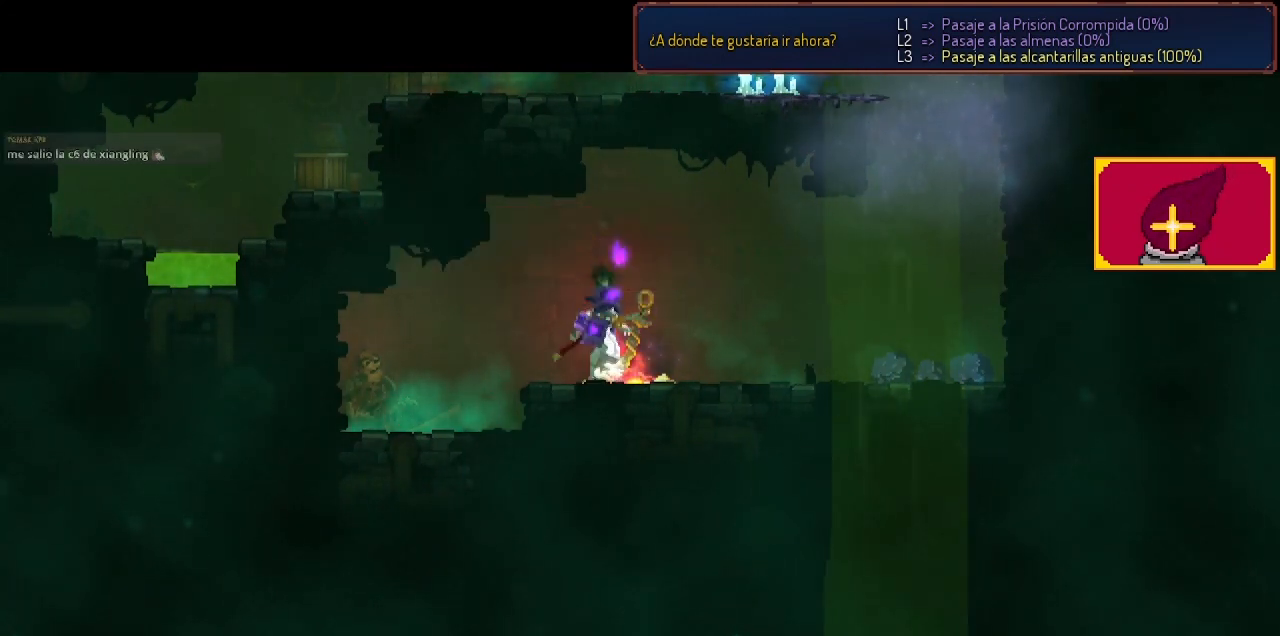
{"buttons": ["CROSS"], "left_stick": "center", "right_stick": "center", "events": [[67, "CROSS", "down"], [233, "CROSS", "up"], [267, "CROSS", "down"], [433, "CROSS", "up"], [500, "CROSS", "down"]]}
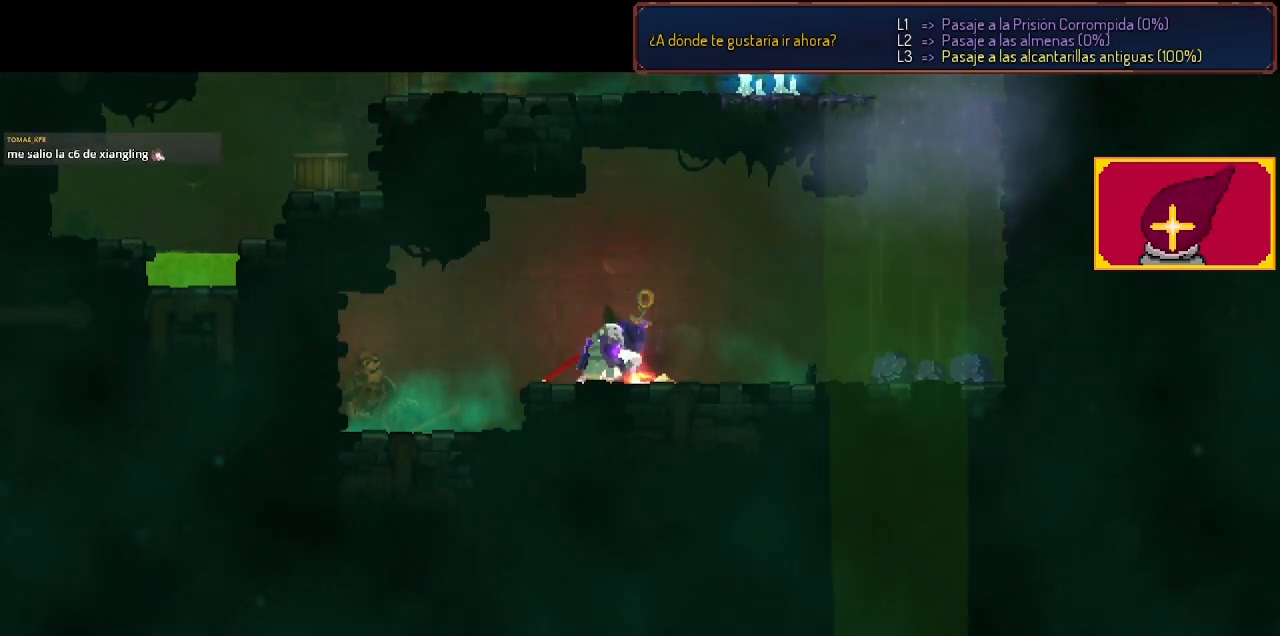
{"buttons": [], "left_stick": "center", "right_stick": "center", "events": [[133, "CROSS", "up"], [233, "CROSS", "down"], [333, "CROSS", "up"]]}
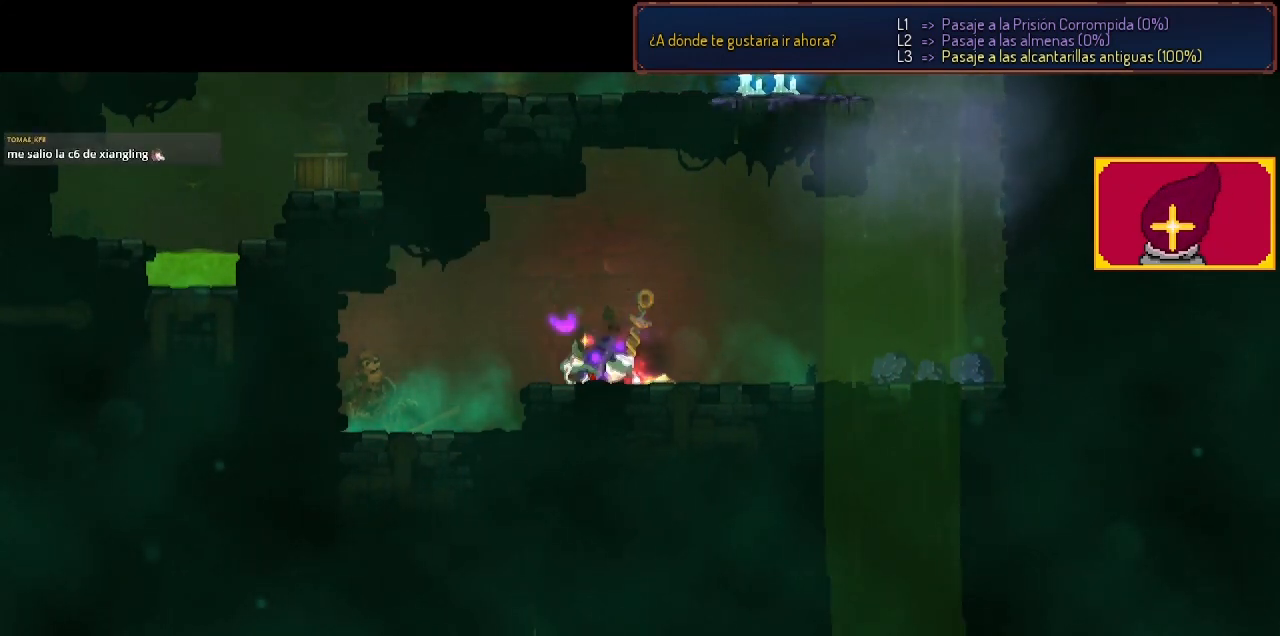
{"buttons": [], "left_stick": "center", "right_stick": "center", "events": []}
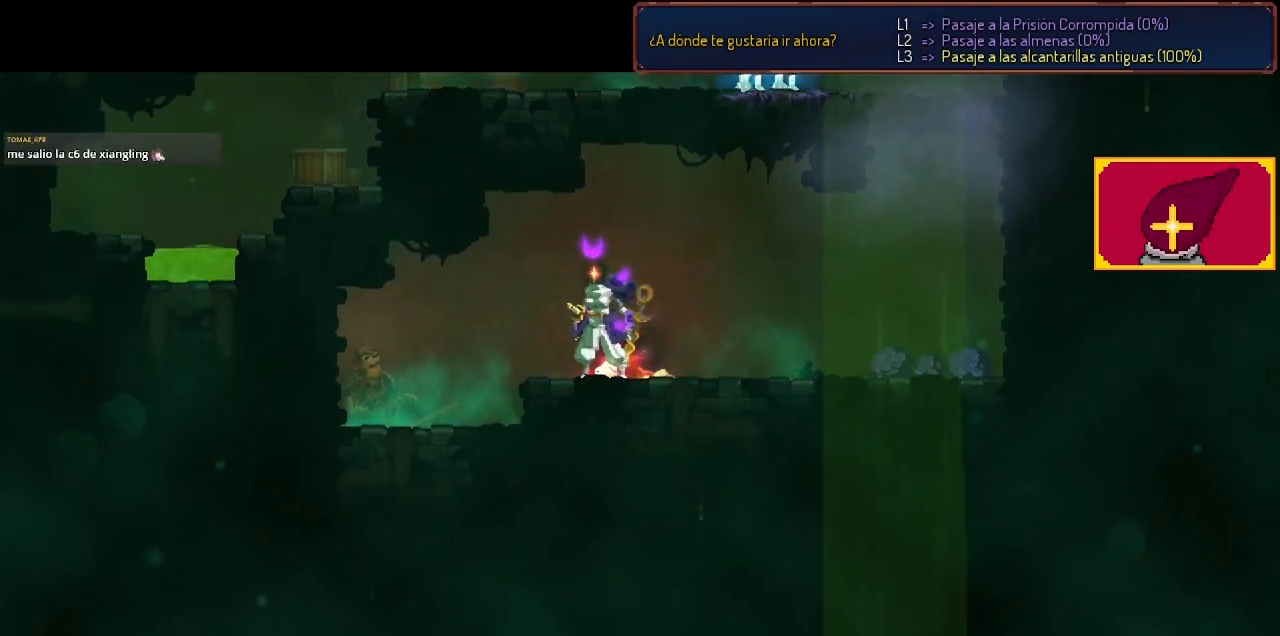
{"buttons": ["DPAD_LEFT"], "left_stick": "center", "right_stick": "center", "events": [[300, "DPAD_LEFT", "down"]]}
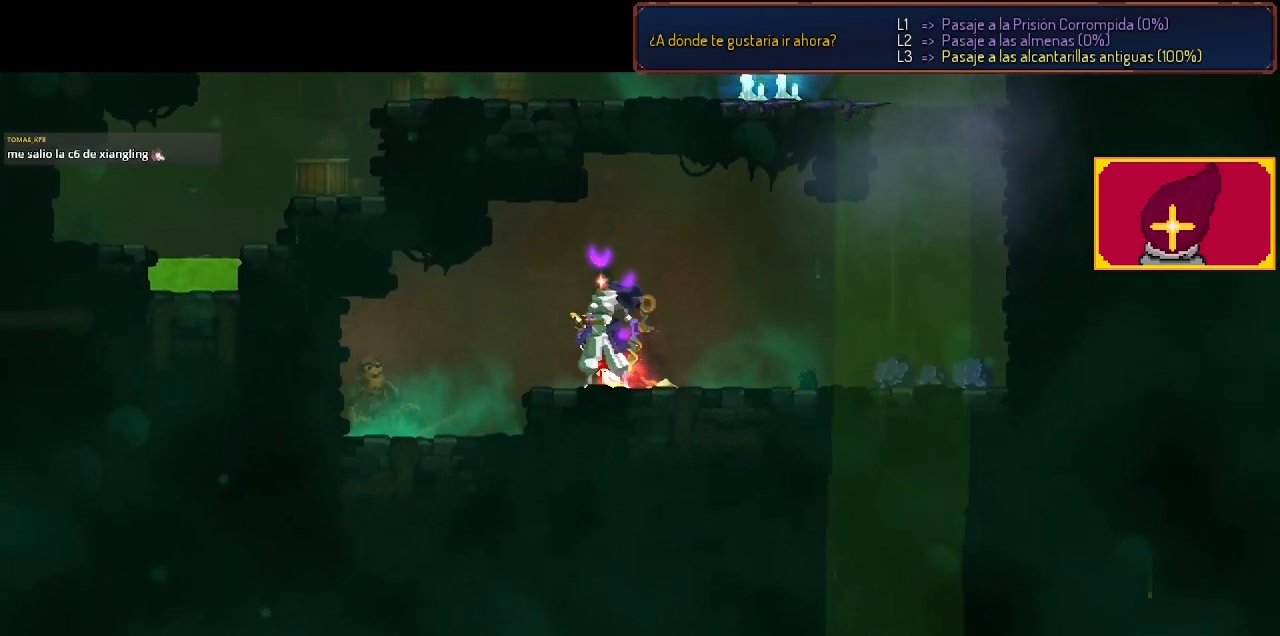
{"buttons": [], "left_stick": "center", "right_stick": "center", "events": [[133, "DPAD_LEFT", "up"], [400, "CIRCLE", "down"], [500, "CIRCLE", "up"]]}
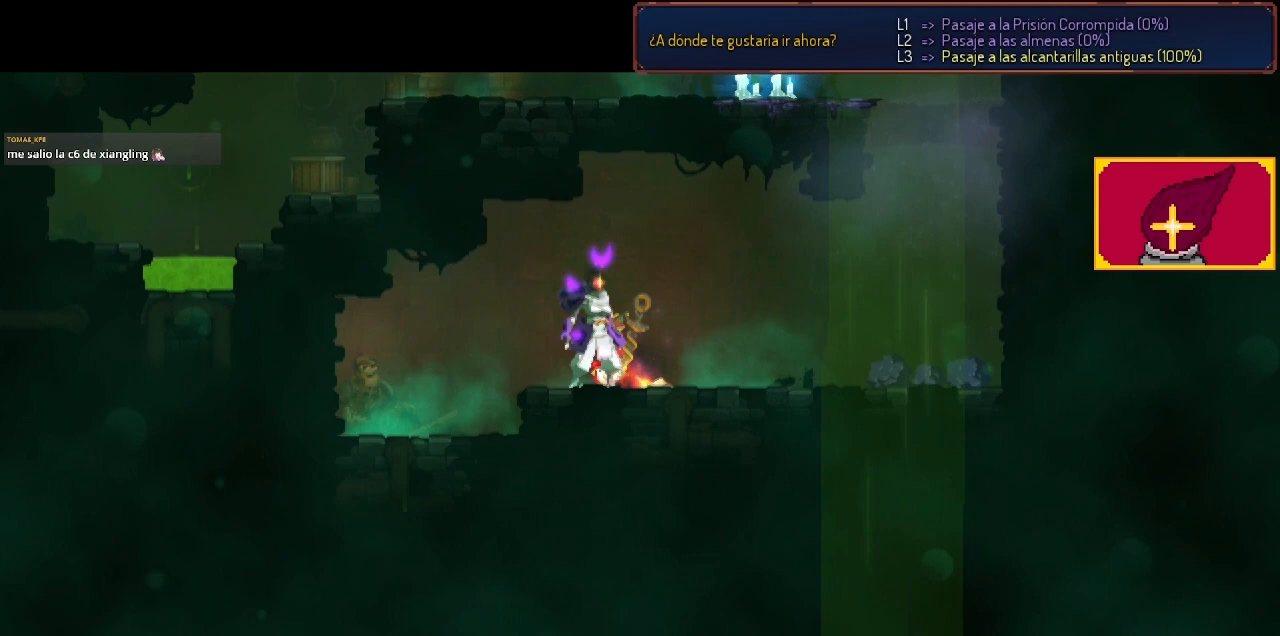
{"buttons": ["CIRCLE"], "left_stick": "center", "right_stick": "center", "events": [[500, "CIRCLE", "down"]]}
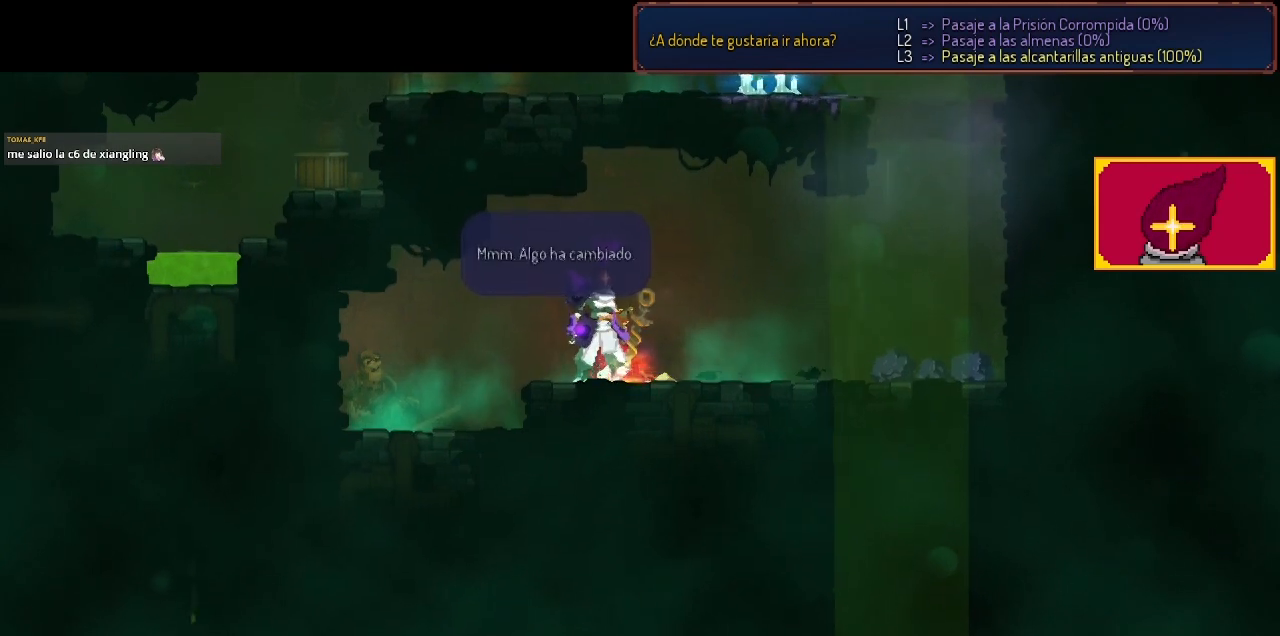
{"buttons": ["DPAD_LEFT"], "left_stick": "center", "right_stick": "center", "events": [[100, "CIRCLE", "up"], [367, "CROSS", "down"], [467, "CROSS", "up"], [467, "DPAD_LEFT", "down"]]}
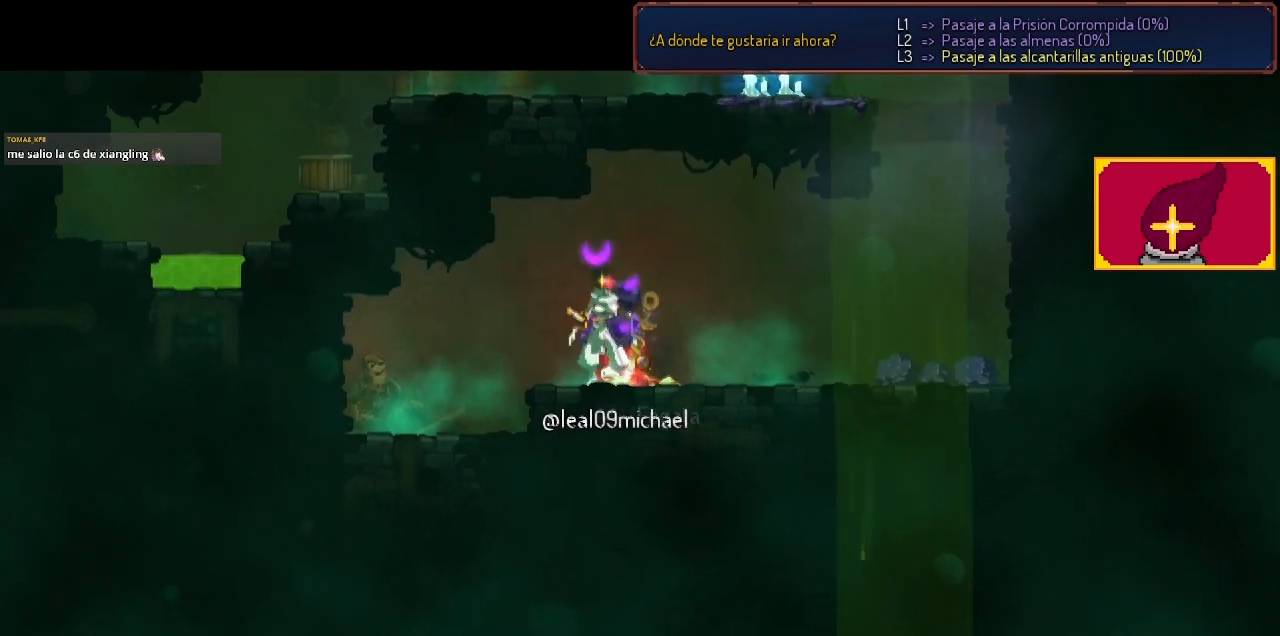
{"buttons": ["DPAD_LEFT"], "left_stick": "center", "right_stick": "center", "events": [[33, "DPAD_LEFT", "up"], [100, "CROSS", "down"], [200, "CROSS", "up"], [367, "DPAD_LEFT", "down"]]}
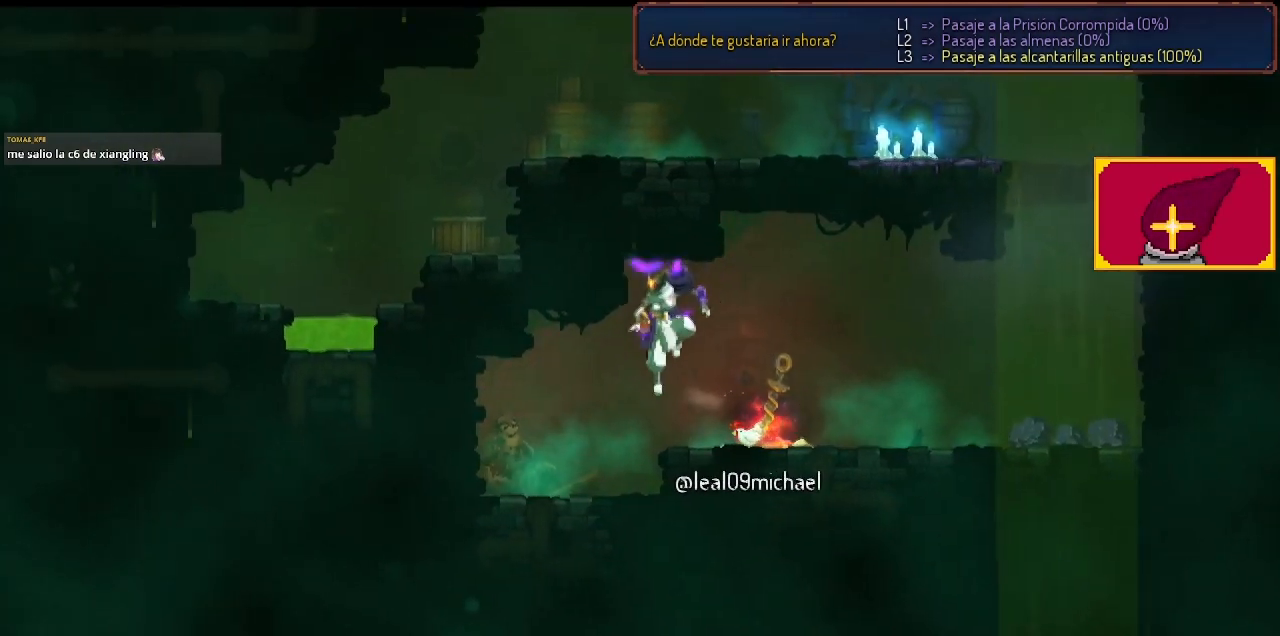
{"buttons": [], "left_stick": "center", "right_stick": "center", "events": [[233, "DPAD_LEFT", "up"]]}
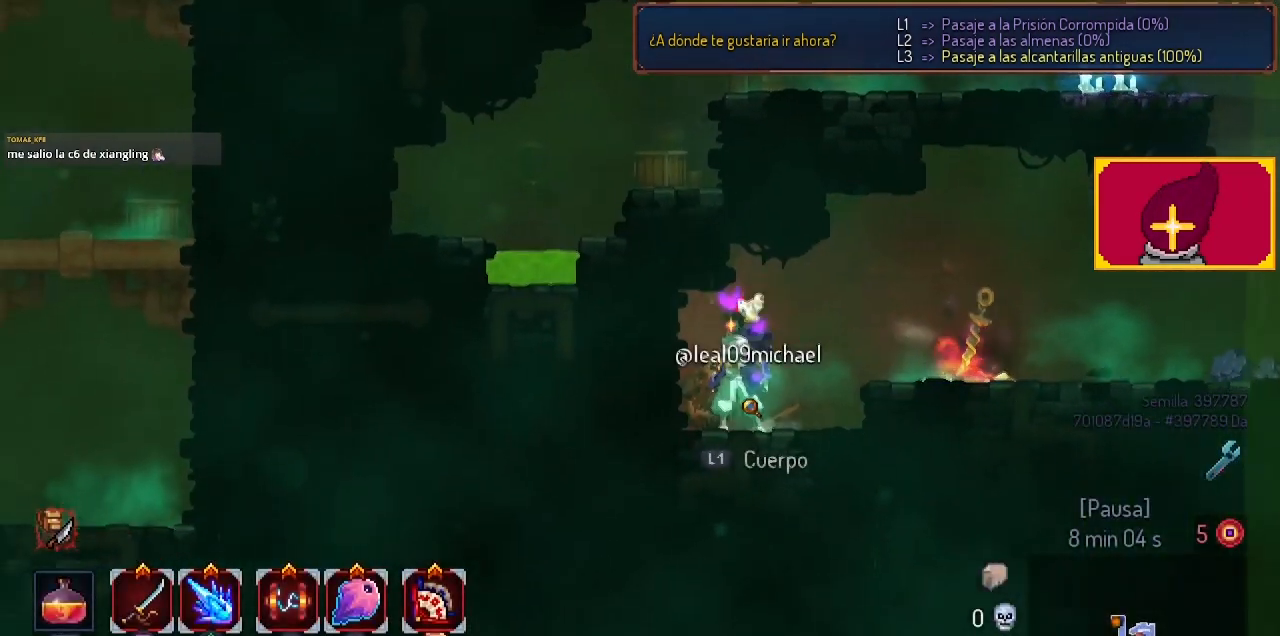
{"buttons": [], "left_stick": "center", "right_stick": "center", "events": []}